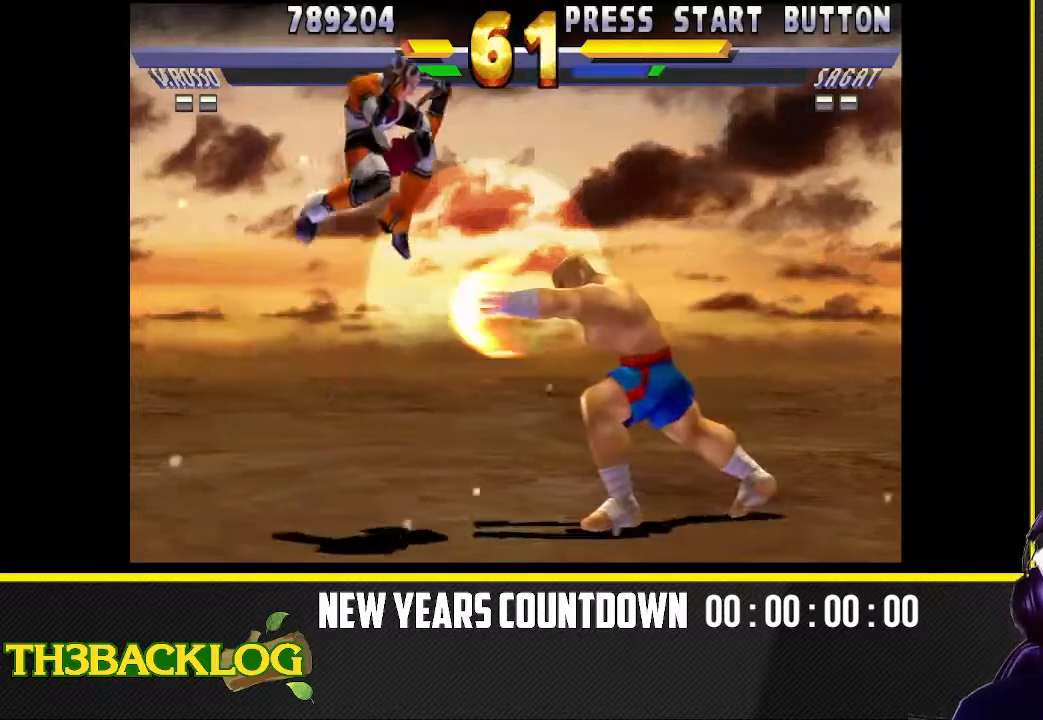
Gameplay with a controller (arcade stick); each line is a JSON object with the inputs held at the frame after it (dt_ms = milliseconds from this image to that frame). "events" lists button and stick changes between this image and that frame as [ms after this image, input, new state], when the widget could be followed in between. Not read: L3 R3.
{"dt_ms": 500, "buttons": [], "left_stick": "down-right", "events": [[150, "left_stick", "down-right"]]}
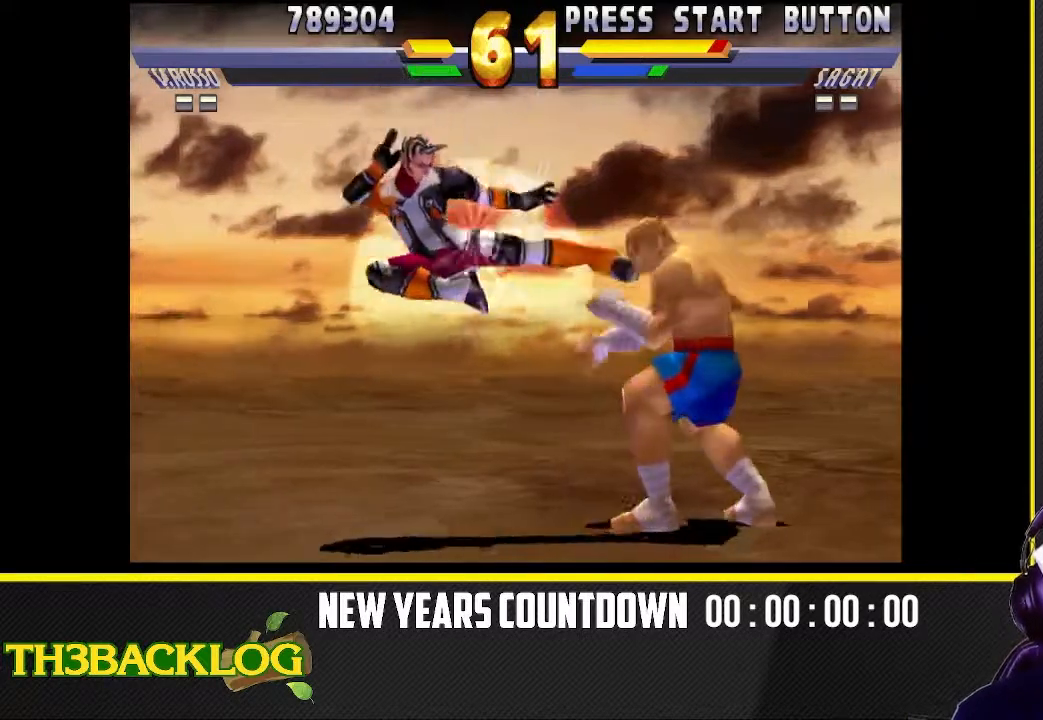
{"dt_ms": 500, "buttons": ["TRIANGLE"], "left_stick": "center", "events": [[100, "left_stick", "down-left"], [233, "left_stick", "down-right"], [283, "left_stick", "down-left"], [333, "TRIANGLE", "down"], [383, "TRIANGLE", "up"], [400, "left_stick", "up-left"], [450, "left_stick", "center"], [483, "TRIANGLE", "down"]]}
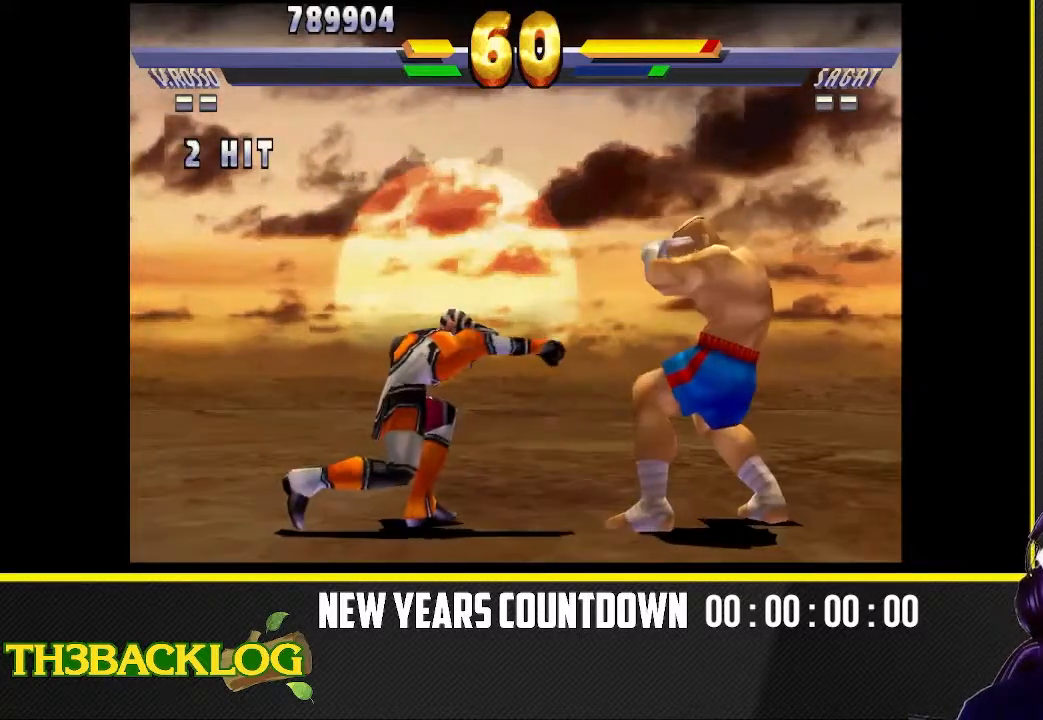
{"dt_ms": 500, "buttons": [], "left_stick": "center", "events": [[17, "left_stick", "left"], [100, "TRIANGLE", "up"], [100, "left_stick", "center"], [283, "left_stick", "left"], [483, "left_stick", "center"]]}
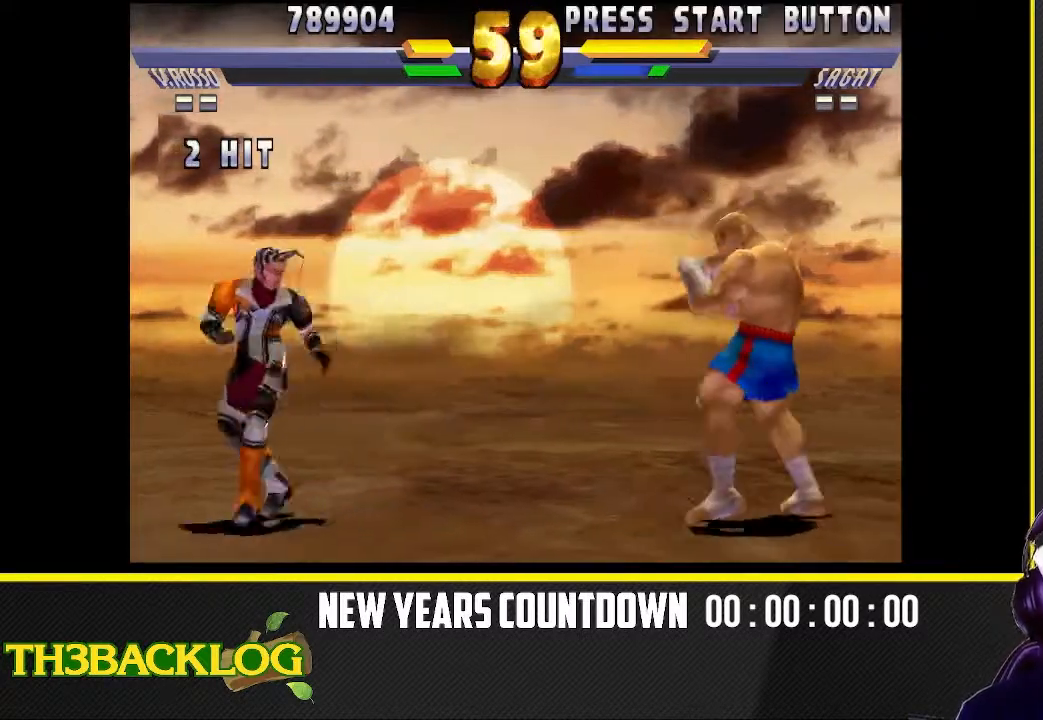
{"dt_ms": 500, "buttons": ["TRIANGLE"], "left_stick": "center", "events": [[17, "left_stick", "down-right"], [117, "left_stick", "down-left"], [217, "TRIANGLE", "down"], [250, "left_stick", "up-left"], [400, "left_stick", "center"]]}
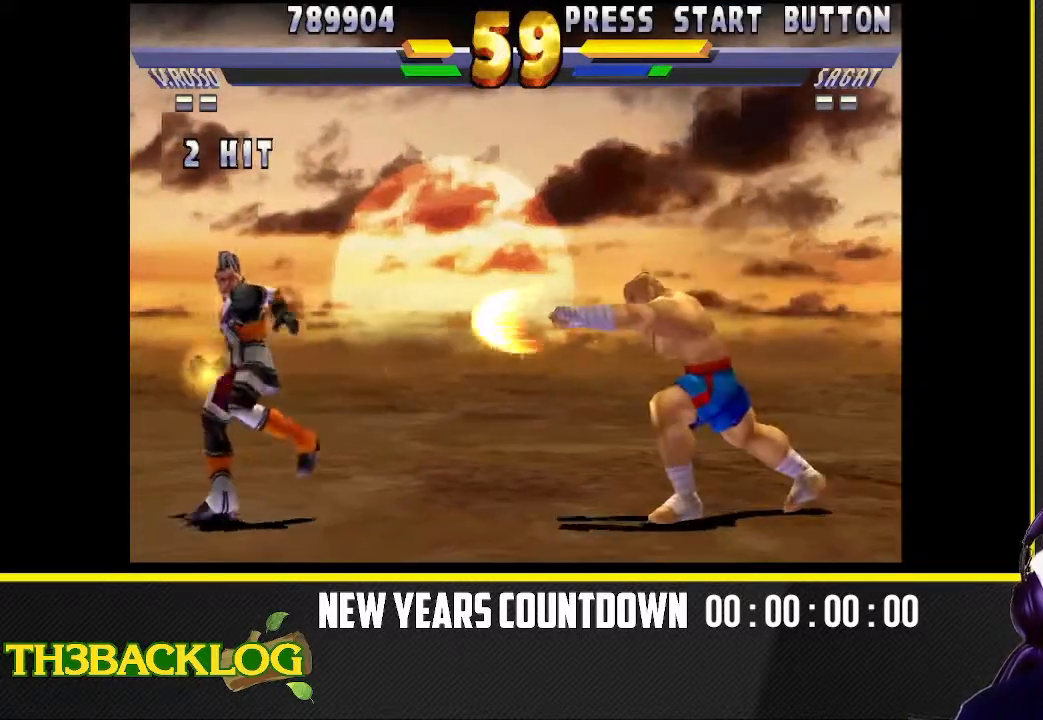
{"dt_ms": 500, "buttons": [], "left_stick": "center", "events": [[167, "left_stick", "left"], [250, "TRIANGLE", "up"], [500, "left_stick", "center"]]}
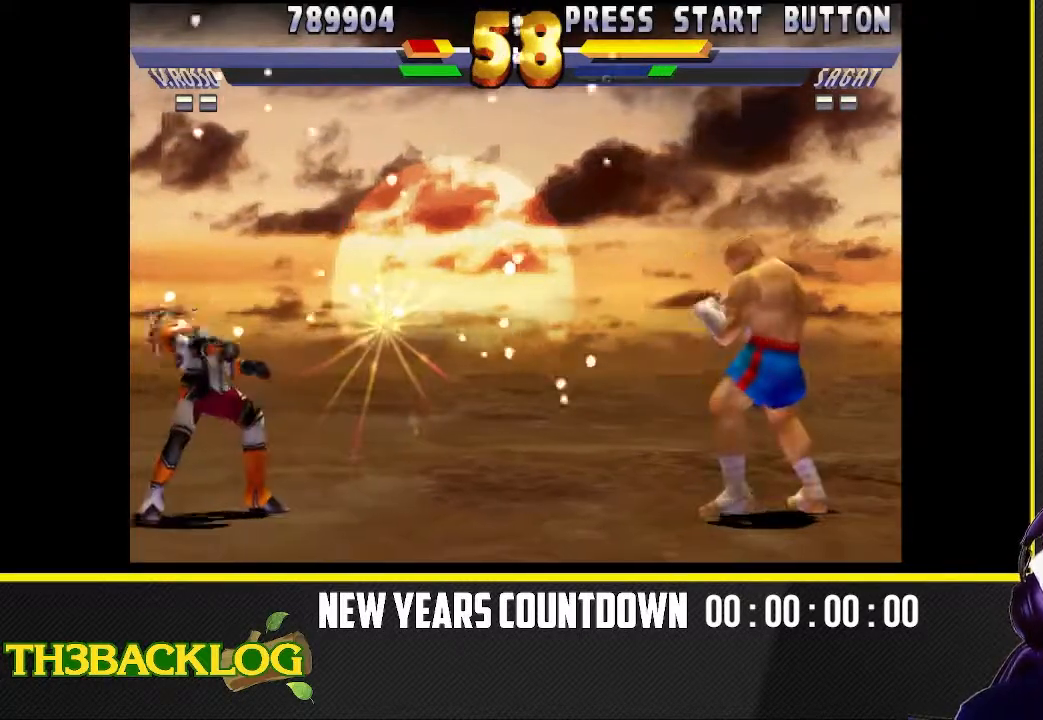
{"dt_ms": 500, "buttons": [], "left_stick": "up-right", "events": [[33, "left_stick", "right"], [250, "left_stick", "up-right"]]}
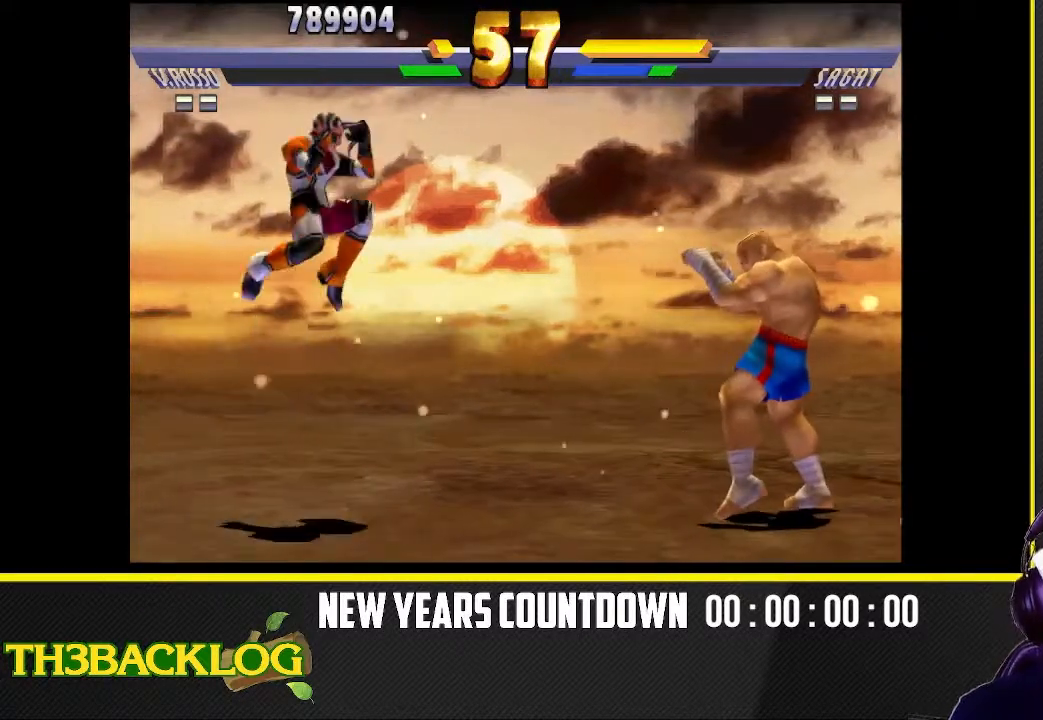
{"dt_ms": 1000, "buttons": ["R2"], "left_stick": "down-left"}
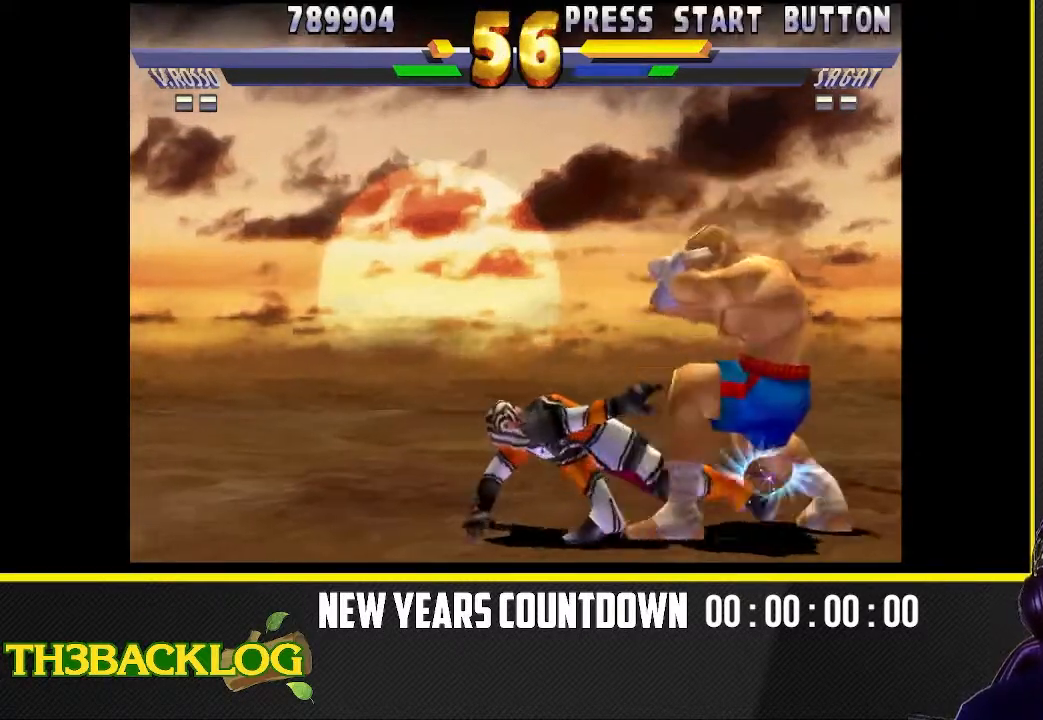
{"dt_ms": 500, "buttons": [], "left_stick": "up-right", "events": [[67, "R2", "up"], [83, "left_stick", "center"], [233, "left_stick", "right"], [317, "left_stick", "up-right"]]}
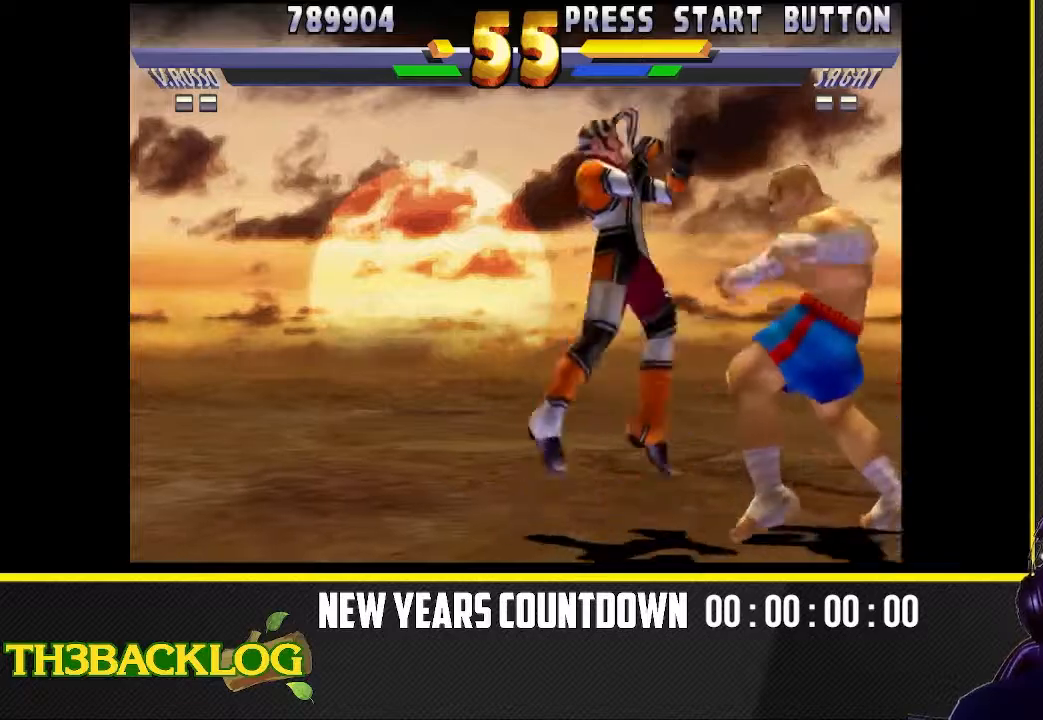
{"dt_ms": 500, "buttons": [], "left_stick": "down-right", "events": [[200, "left_stick", "center"], [333, "R2", "down"], [333, "TRIANGLE", "down"], [350, "R2", "up"], [367, "TRIANGLE", "up"], [367, "left_stick", "down-right"]]}
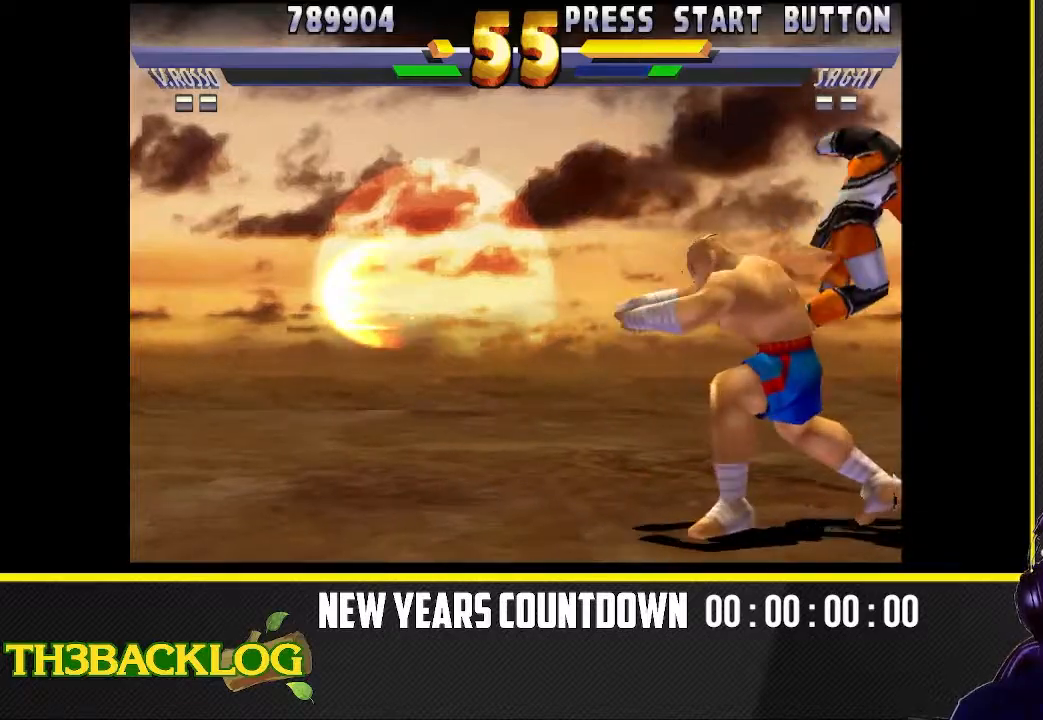
{"dt_ms": 500, "buttons": [], "left_stick": "down-left", "events": [[83, "TRIANGLE", "down"], [100, "TRIANGLE", "up"], [150, "TRIANGLE", "down"], [233, "TRIANGLE", "up"], [317, "TRIANGLE", "down"], [467, "TRIANGLE", "up"], [483, "left_stick", "down-left"]]}
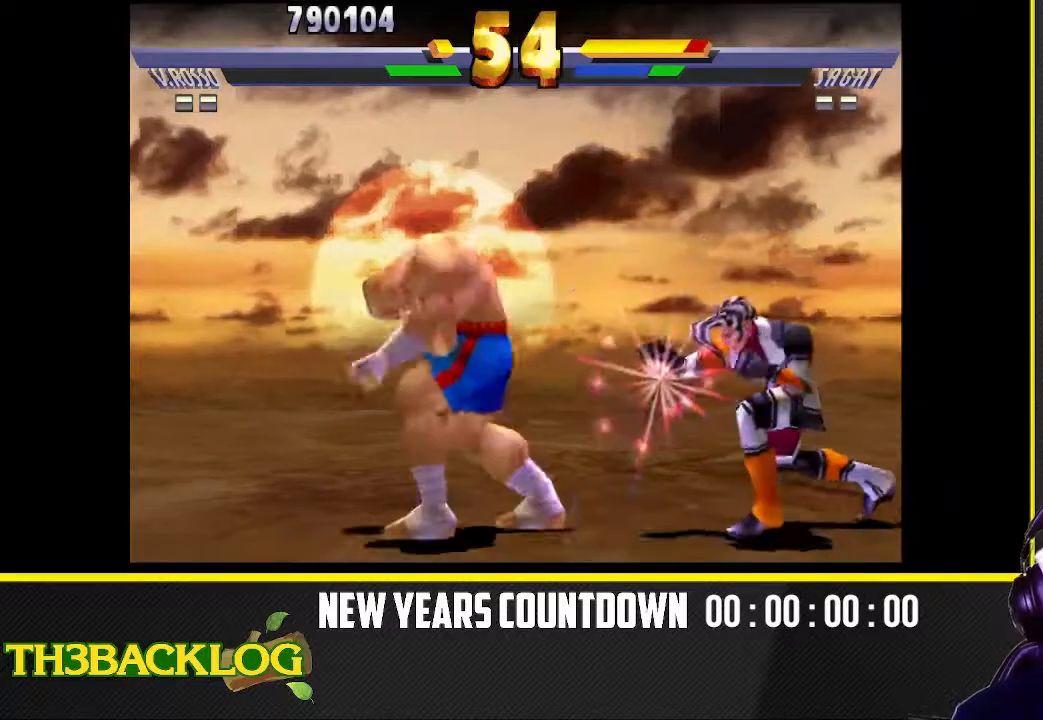
{"dt_ms": 500, "buttons": [], "left_stick": "right", "events": [[183, "left_stick", "down-right"], [267, "left_stick", "up-right"], [350, "TRIANGLE", "down"], [383, "left_stick", "right"], [433, "TRIANGLE", "up"]]}
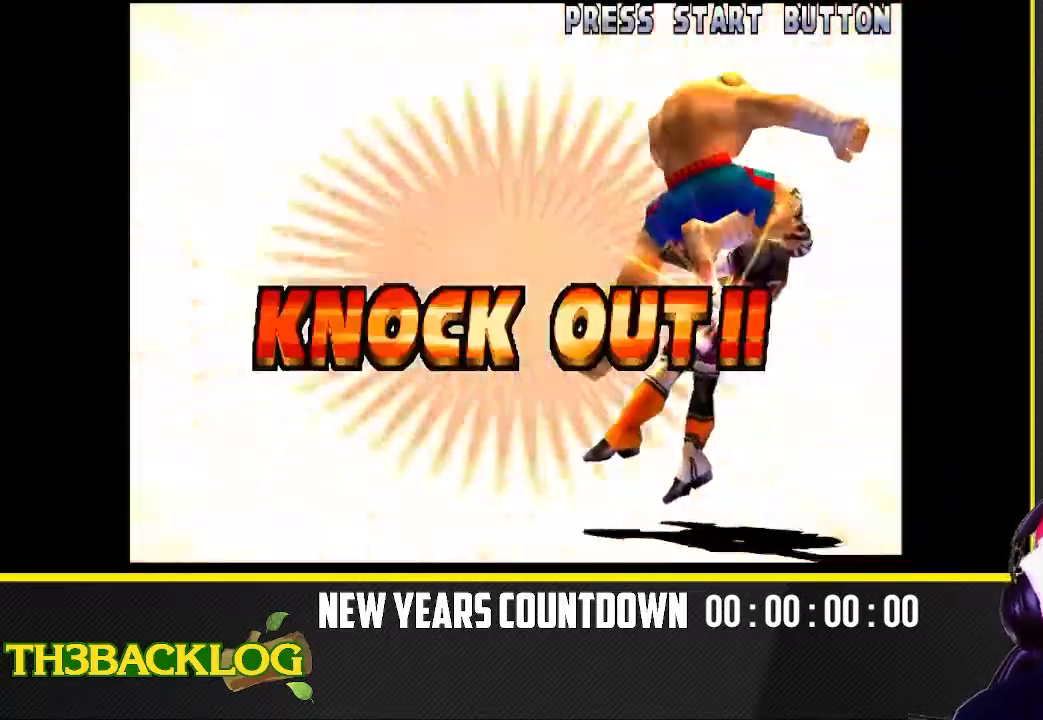
{"dt_ms": 500, "buttons": [], "left_stick": "center", "events": [[33, "TRIANGLE", "down"], [83, "TRIANGLE", "up"], [317, "left_stick", "center"]]}
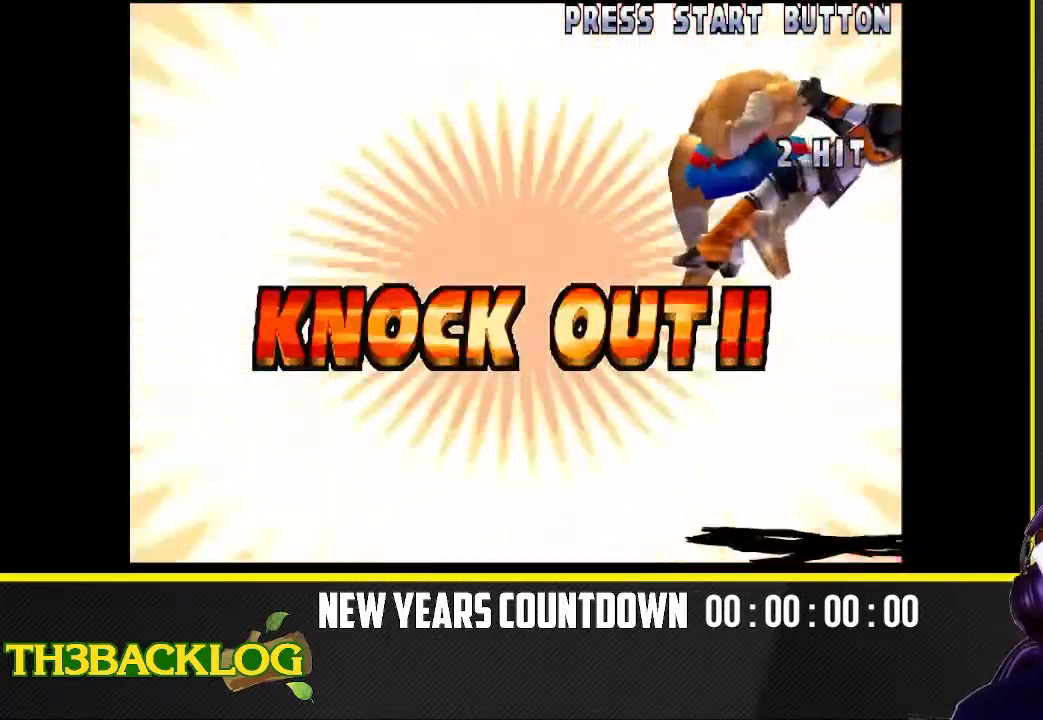
{"dt_ms": 500, "buttons": [], "left_stick": "center", "events": []}
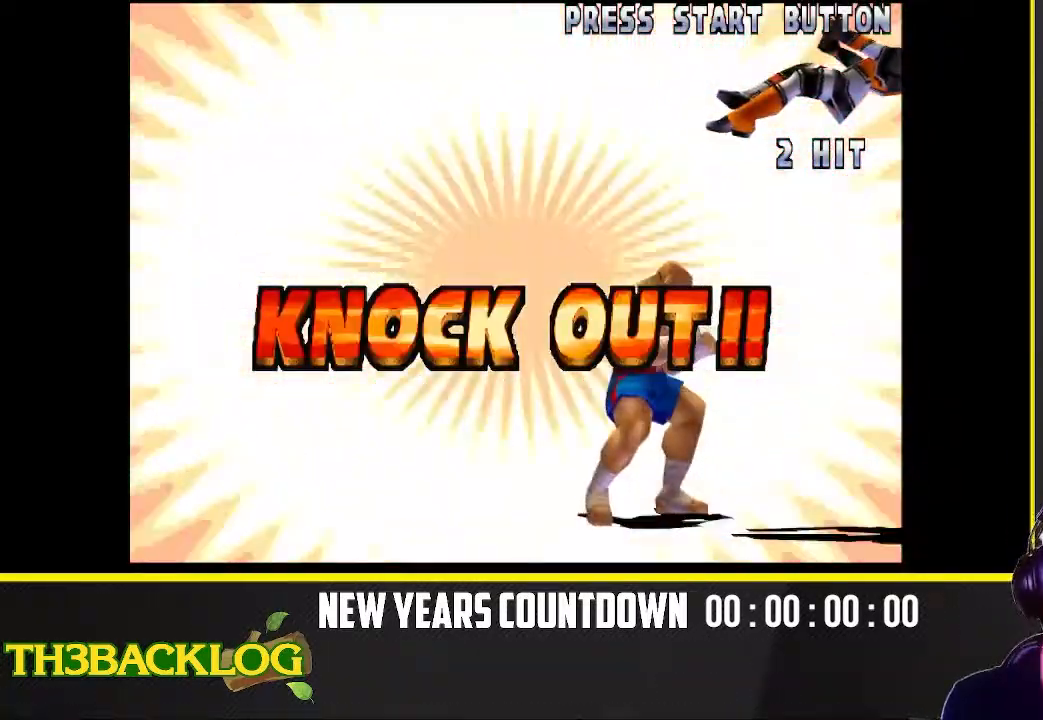
{"dt_ms": 500, "buttons": [], "left_stick": "center", "events": []}
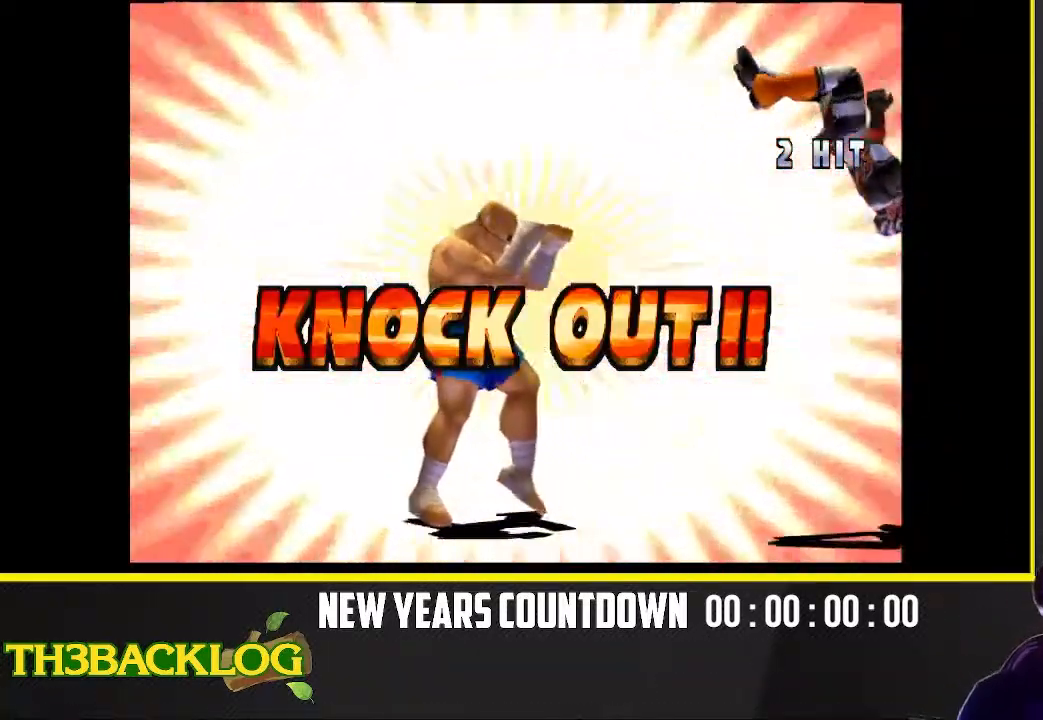
{"dt_ms": 500, "buttons": [], "left_stick": "center", "events": [[67, "TRIANGLE", "down"], [83, "TRIANGLE", "up"], [283, "TRIANGLE", "down"], [367, "TRIANGLE", "up"]]}
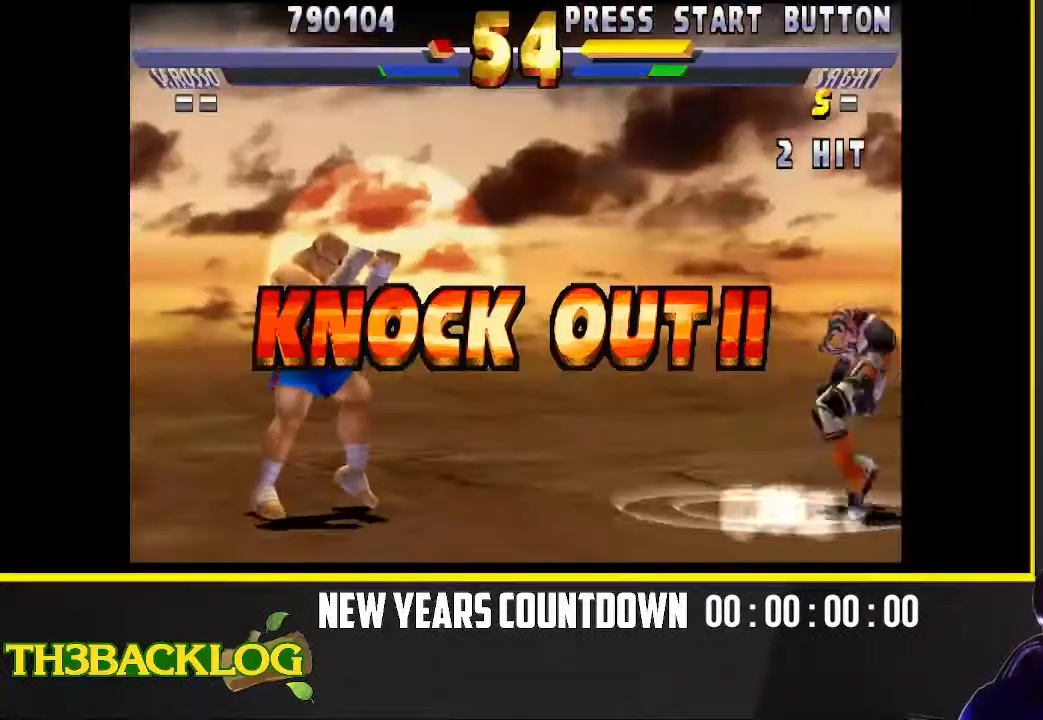
{"dt_ms": 500, "buttons": [], "left_stick": "center", "events": []}
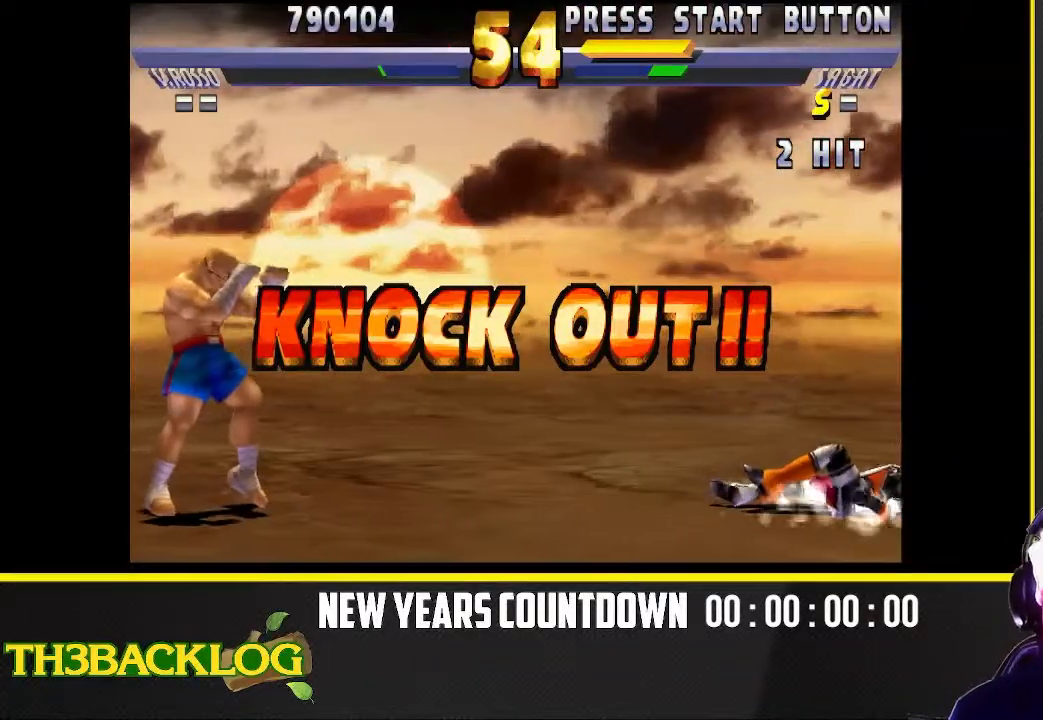
{"dt_ms": 500, "buttons": [], "left_stick": "center", "events": []}
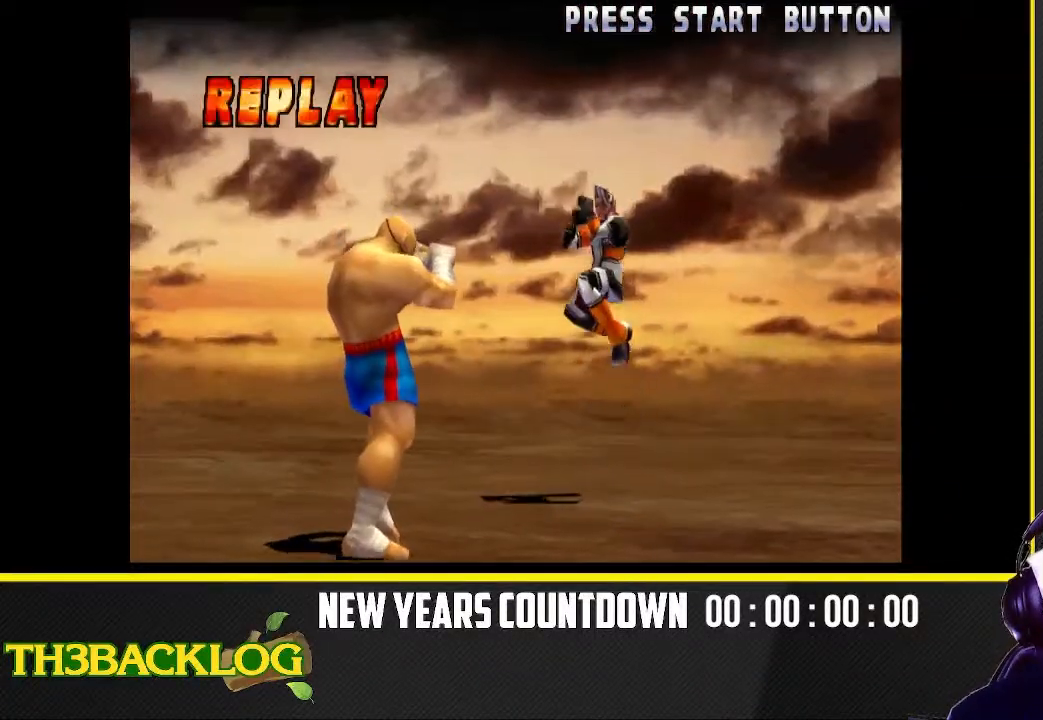
{"dt_ms": 500, "buttons": [], "left_stick": "center", "events": []}
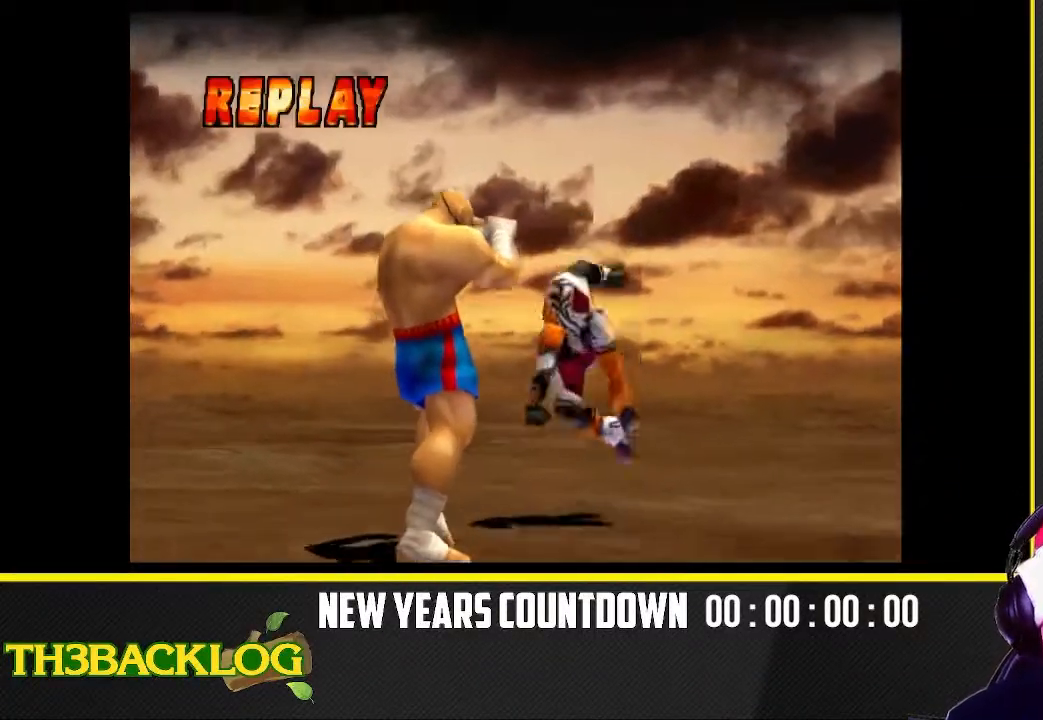
{"dt_ms": 500, "buttons": [], "left_stick": "center", "events": []}
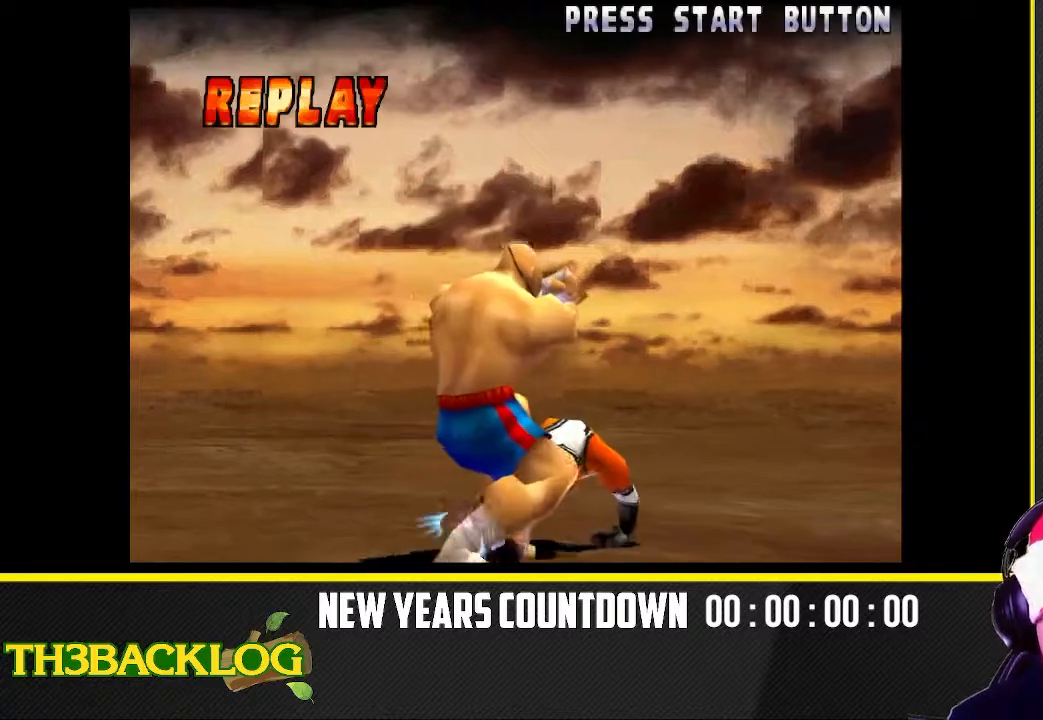
{"dt_ms": 500, "buttons": [], "left_stick": "center", "events": []}
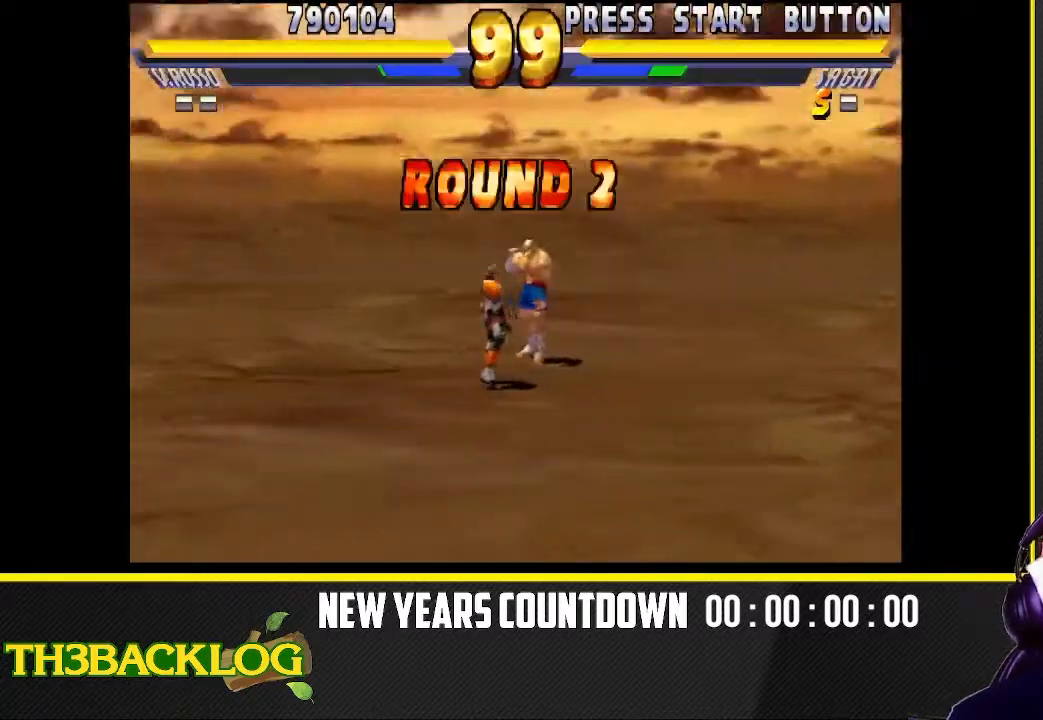
{"dt_ms": 500, "buttons": [], "left_stick": "center", "events": []}
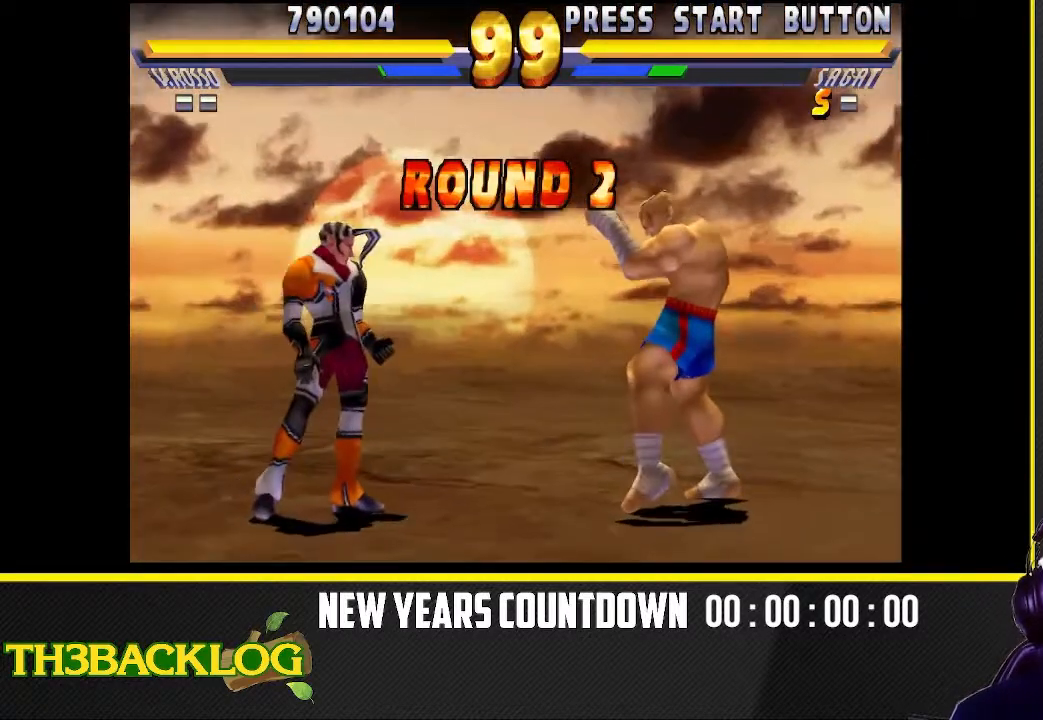
{"dt_ms": 500, "buttons": [], "left_stick": "center", "events": []}
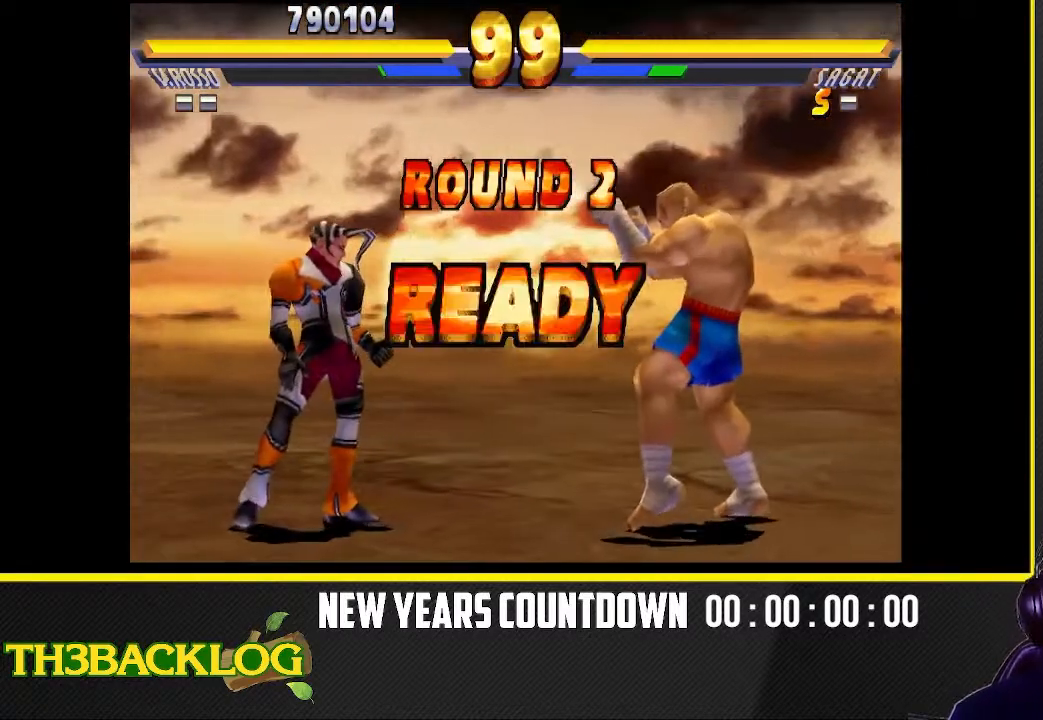
{"dt_ms": 500, "buttons": [], "left_stick": "center", "events": []}
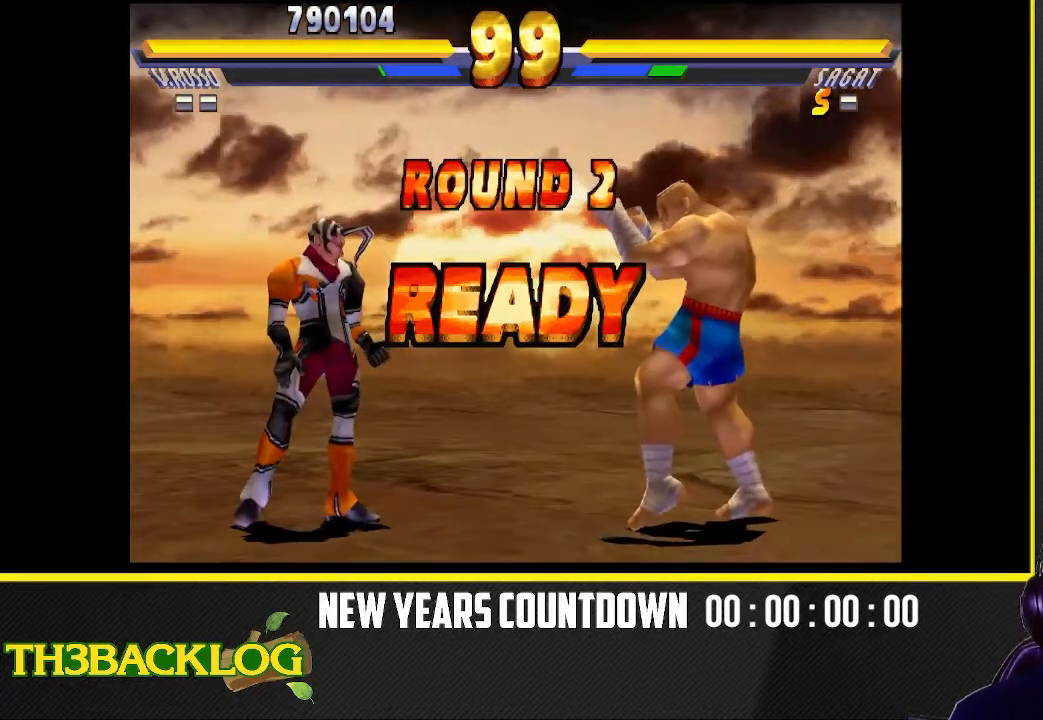
{"dt_ms": 500, "buttons": [], "left_stick": "up-right", "events": [[50, "left_stick", "up-right"]]}
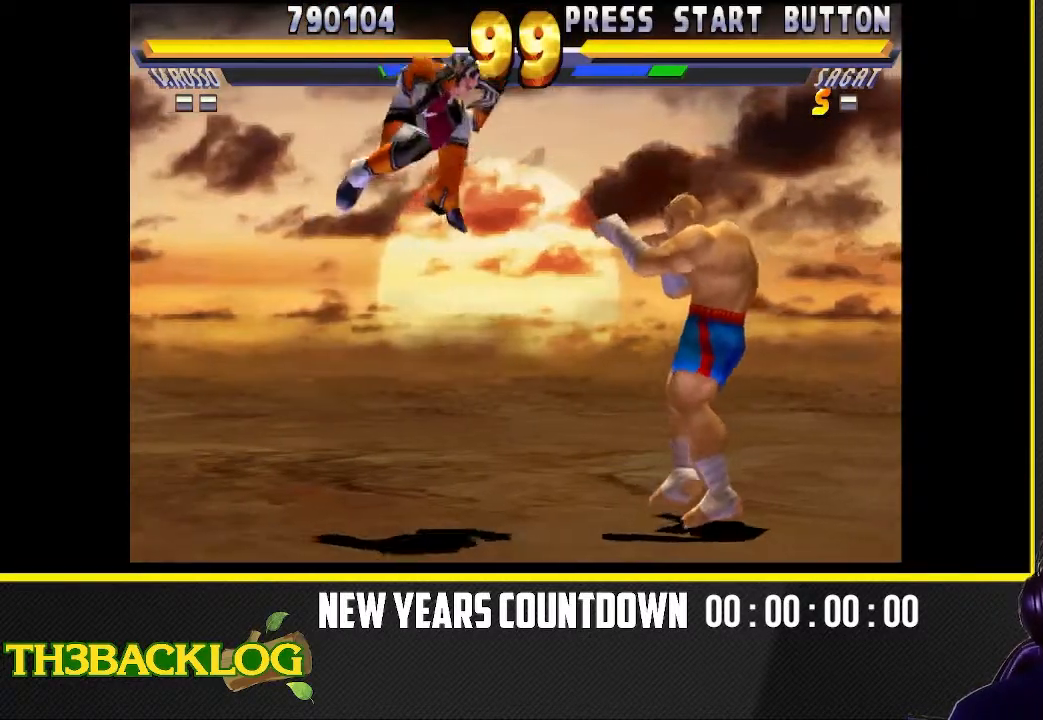
{"dt_ms": 500, "buttons": [], "left_stick": "down-right", "events": [[233, "left_stick", "center"], [317, "left_stick", "down-right"]]}
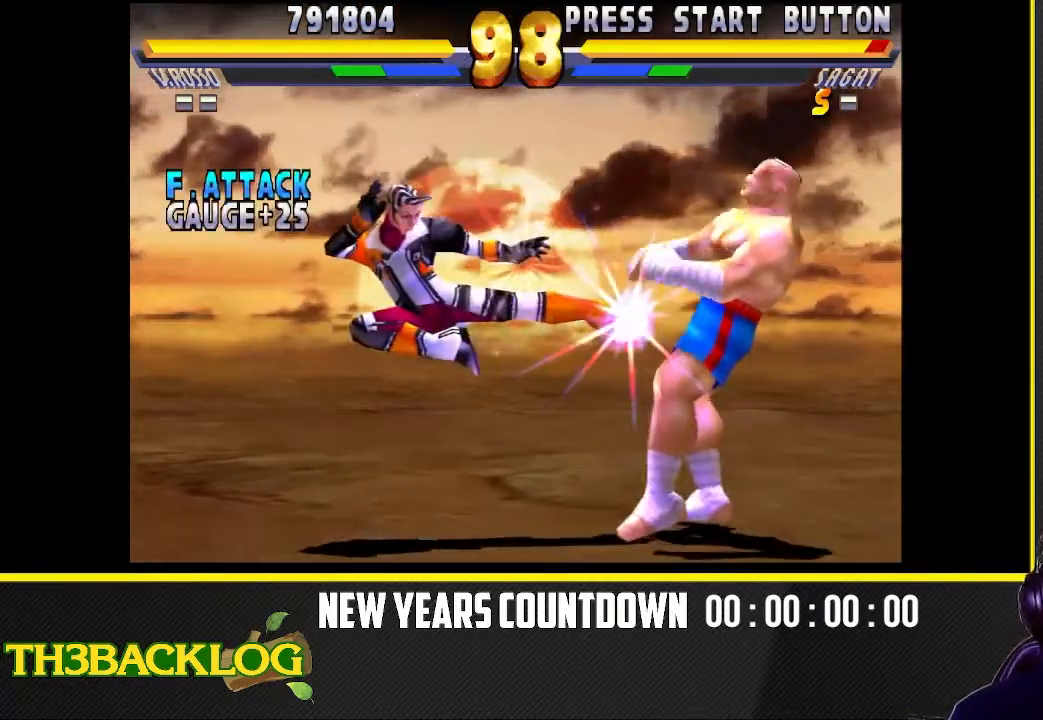
{"dt_ms": 500, "buttons": [], "left_stick": "center", "events": [[33, "left_stick", "down-left"], [183, "TRIANGLE", "down"], [200, "left_stick", "down"], [250, "TRIANGLE", "up"], [283, "left_stick", "left"], [367, "TRIANGLE", "down"], [367, "left_stick", "center"], [450, "TRIANGLE", "up"]]}
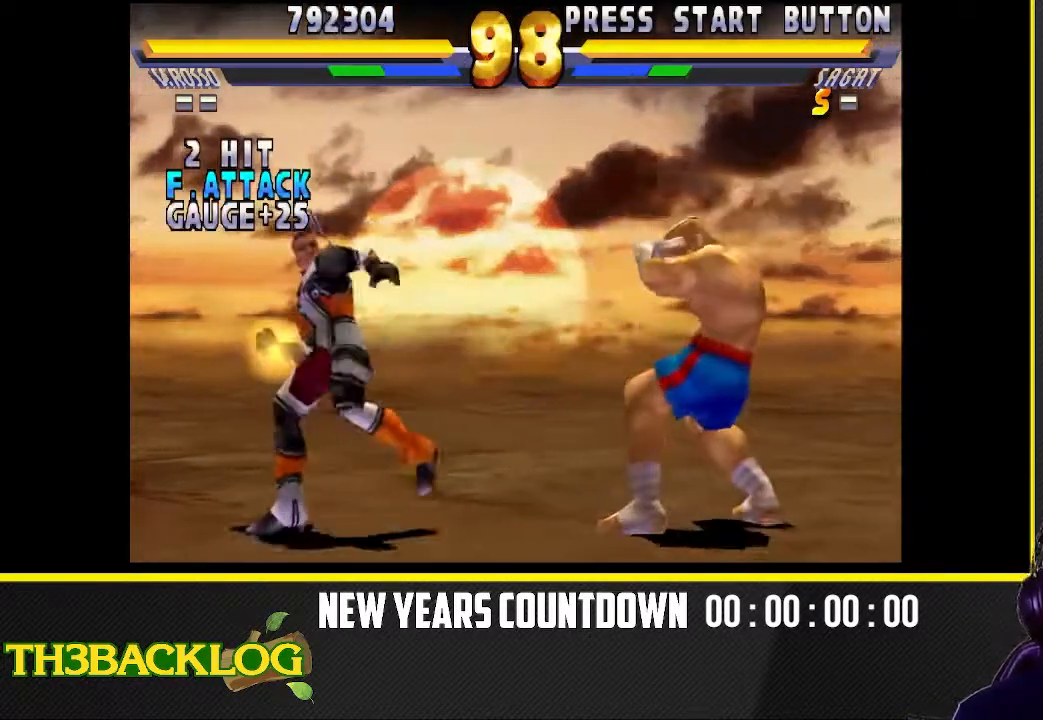
{"dt_ms": 500, "buttons": [], "left_stick": "up-right", "events": [[417, "left_stick", "up-right"]]}
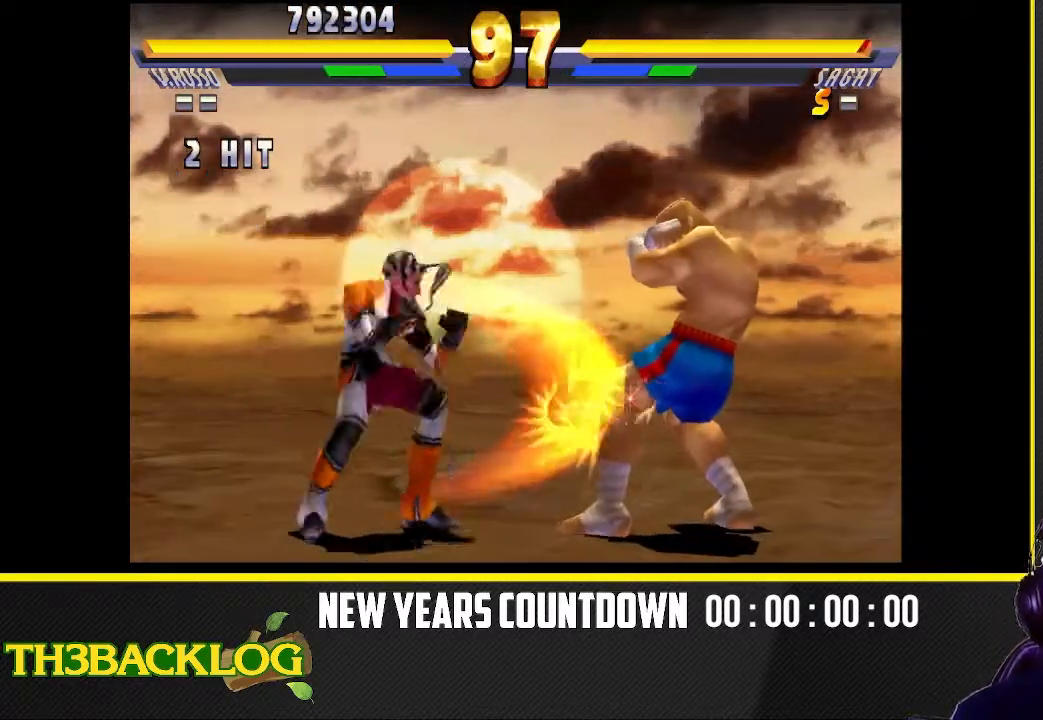
{"dt_ms": 500, "buttons": [], "left_stick": "center", "events": [[367, "left_stick", "center"]]}